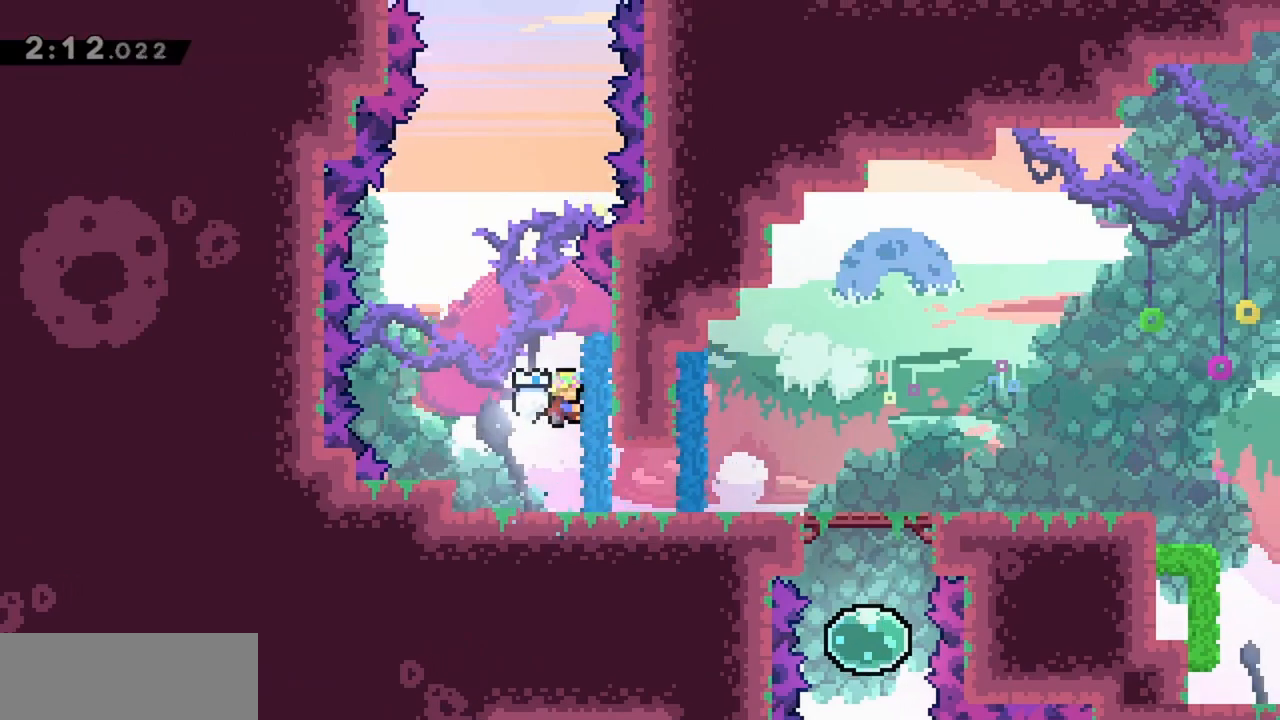
Gameplay with keyboard; each line is a JSON object with the keys held at the frame after it. "events" lists presses ("down") and releases ("up") of "dash", "demo", "down", "grab", "jump", "jump2", "left", "right" and "up" between this image and that frame as [ms after this image, input, new state], when the widget could be followed in between. No other keys are recorded. Mouse input is not recorded. Key names are as the overlay labels them; some are game actions (e.g. jump) rather than physical keys.
{"keys": ["dash", "grab", "jump", "up"], "events": [[267, "jump", "down"], [500, "dash", "down"]]}
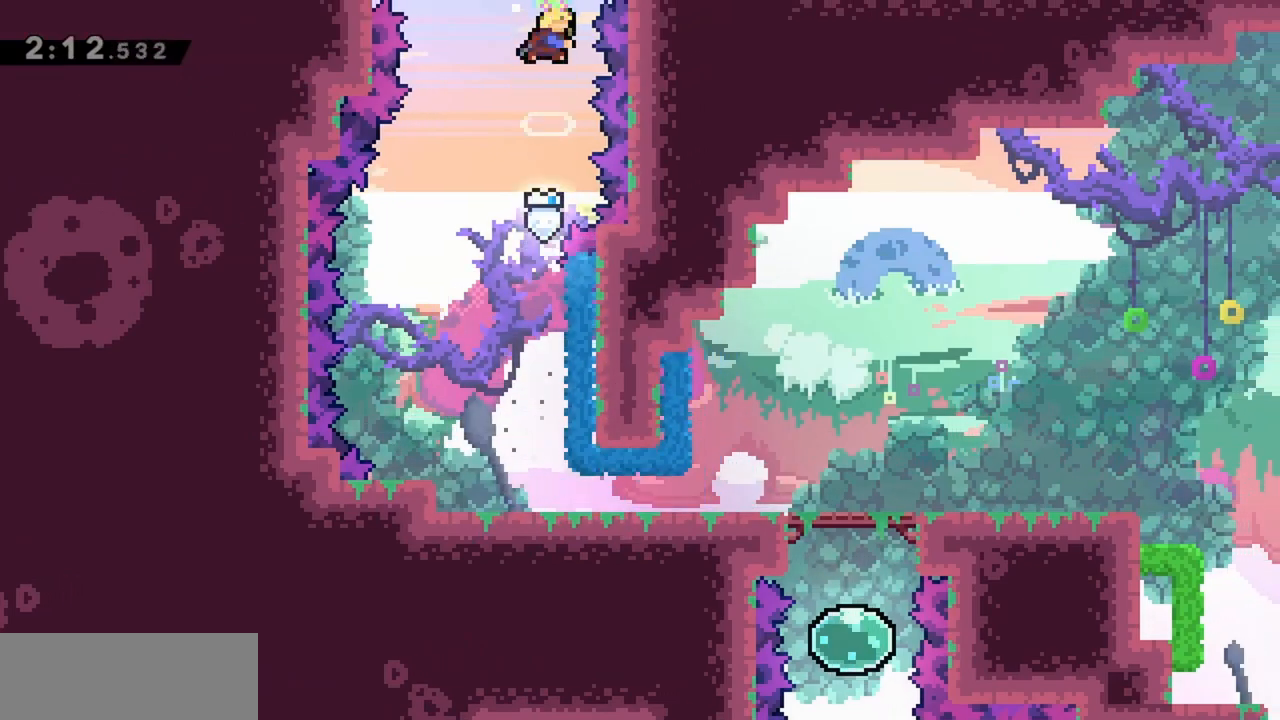
{"keys": ["jump", "up"], "events": [[183, "dash", "up"], [233, "grab", "up"]]}
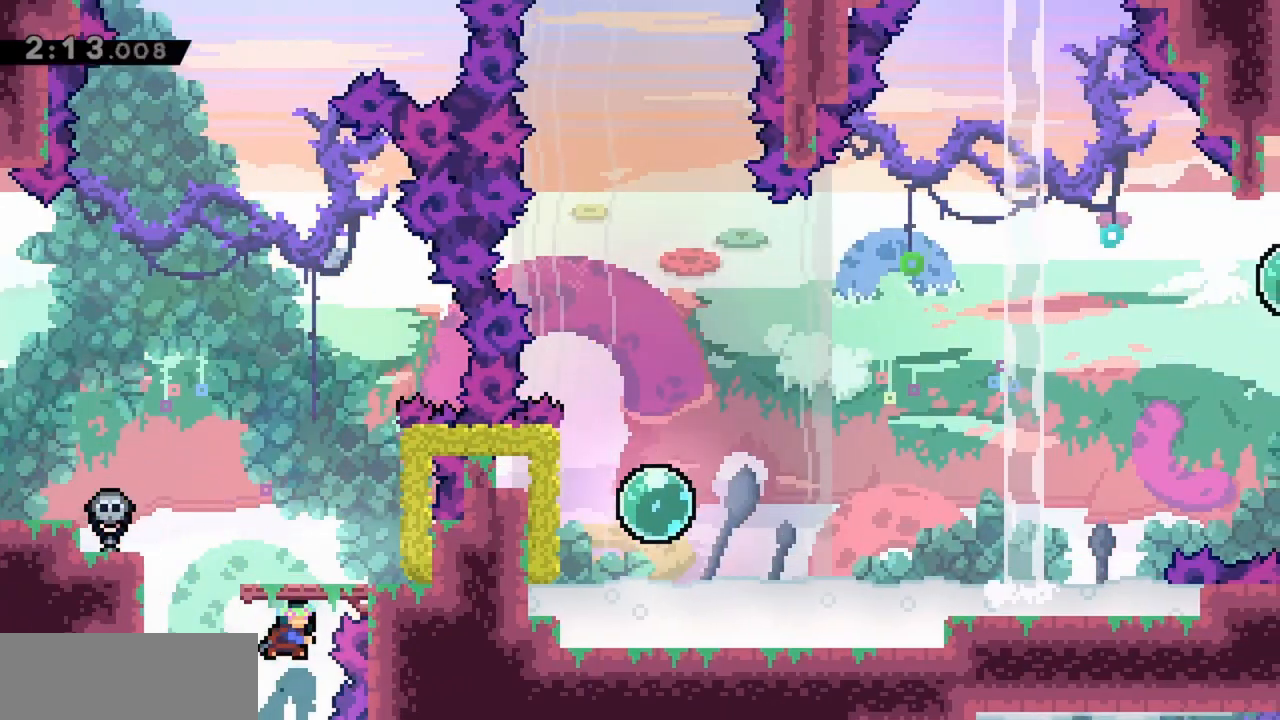
{"keys": ["jump"], "events": [[333, "up", "up"]]}
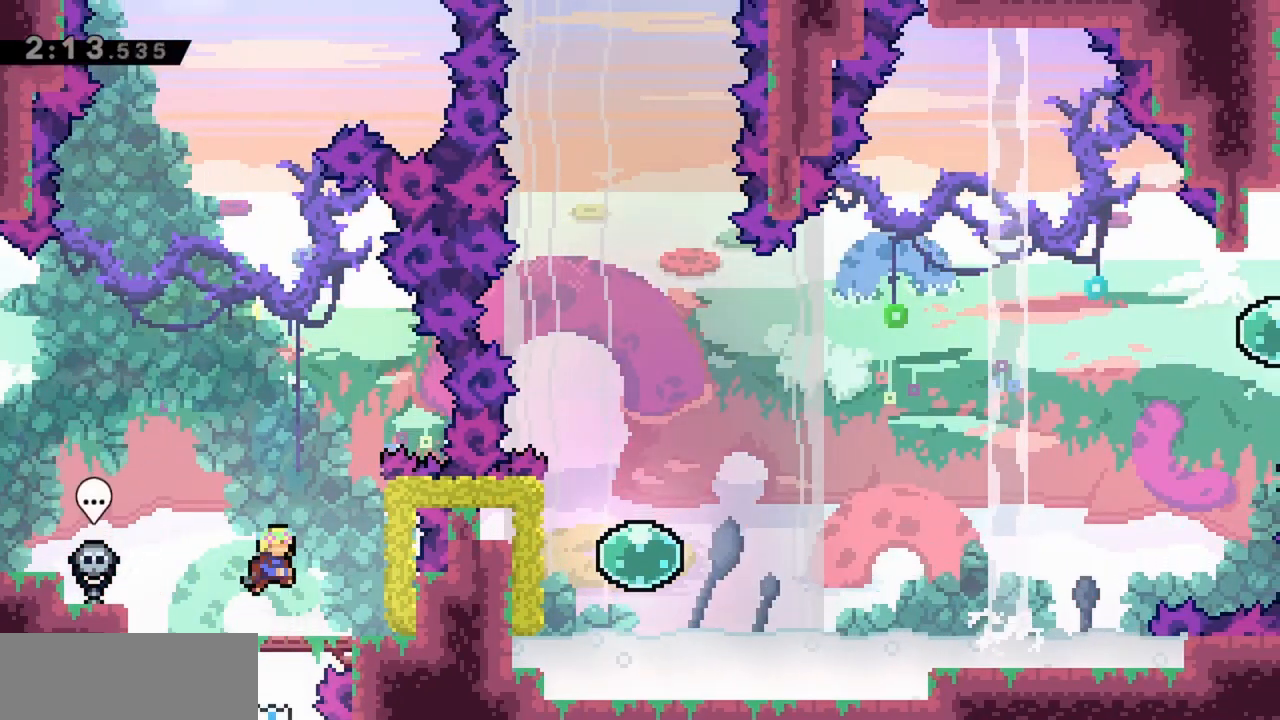
{"keys": ["jump", "right"], "events": [[17, "jump", "up"], [67, "right", "down"], [200, "right", "up"], [300, "right", "down"], [350, "jump", "down"]]}
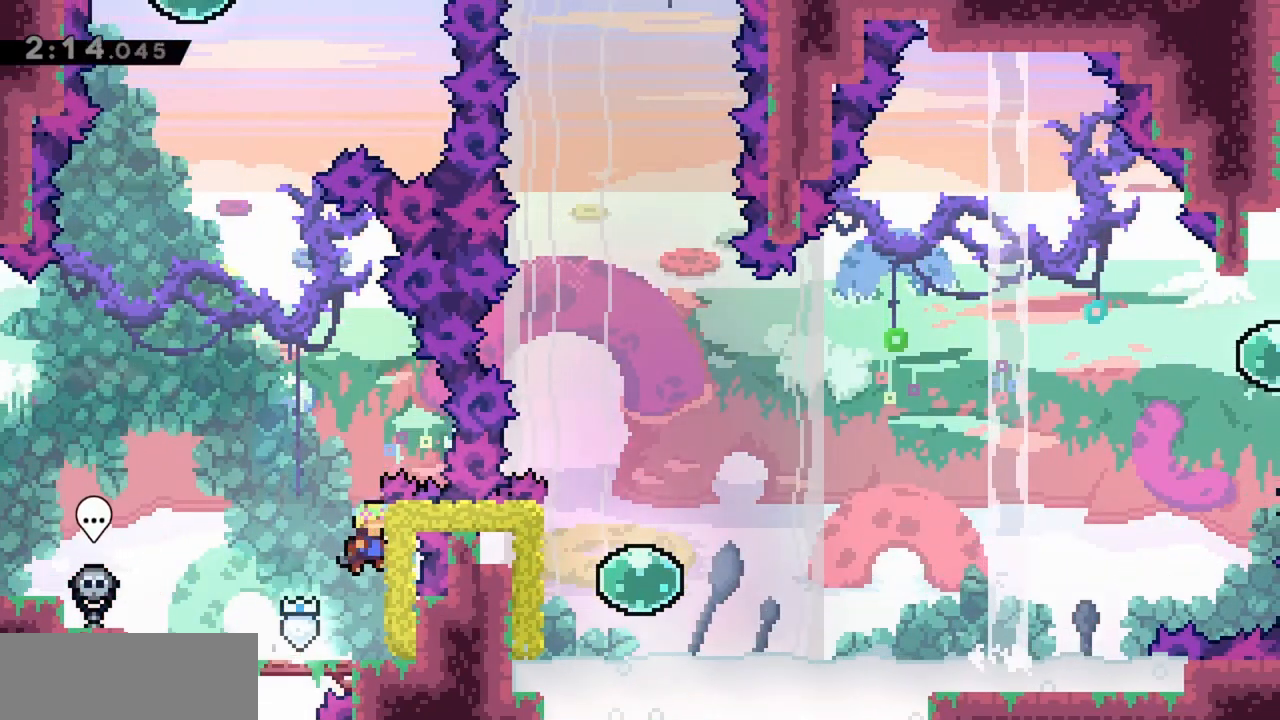
{"keys": ["jump", "left"], "events": [[33, "grab", "down"], [33, "jump", "up"], [267, "right", "up"], [300, "left", "down"], [450, "jump", "down"], [500, "grab", "up"]]}
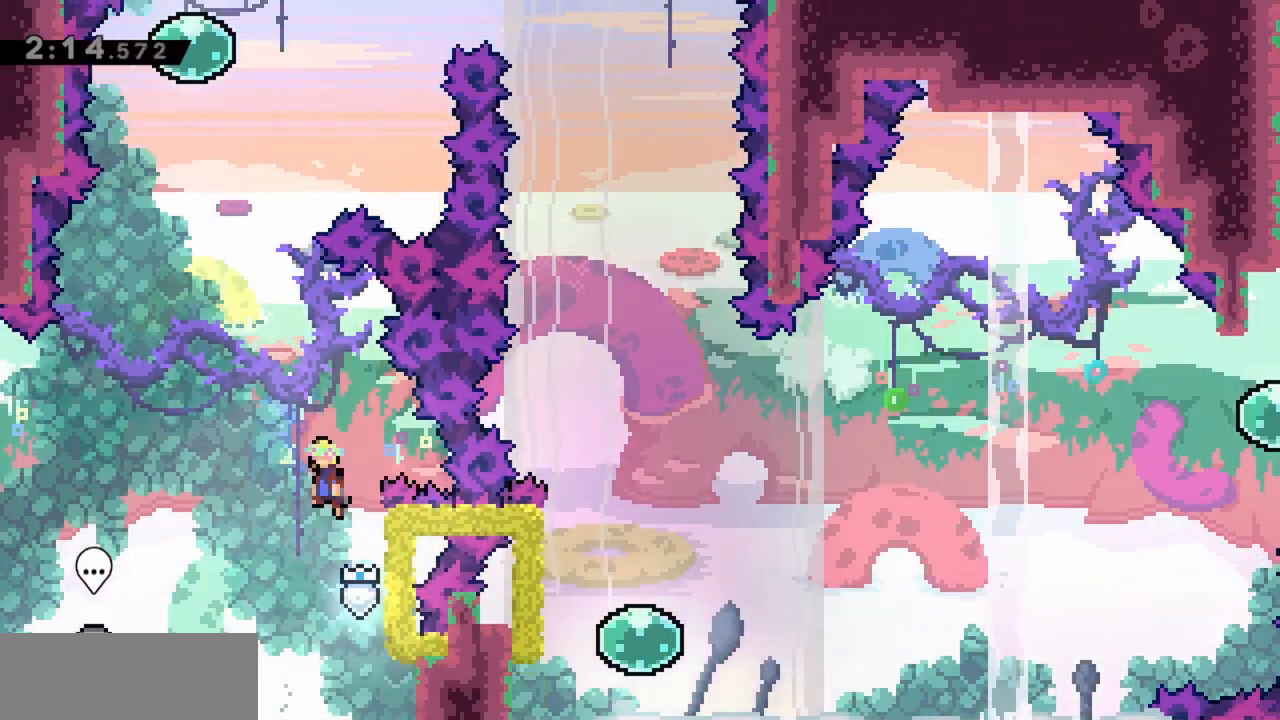
{"keys": ["dash", "up"], "events": [[267, "up", "down"], [317, "left", "up"], [417, "dash", "down"], [450, "jump", "up"]]}
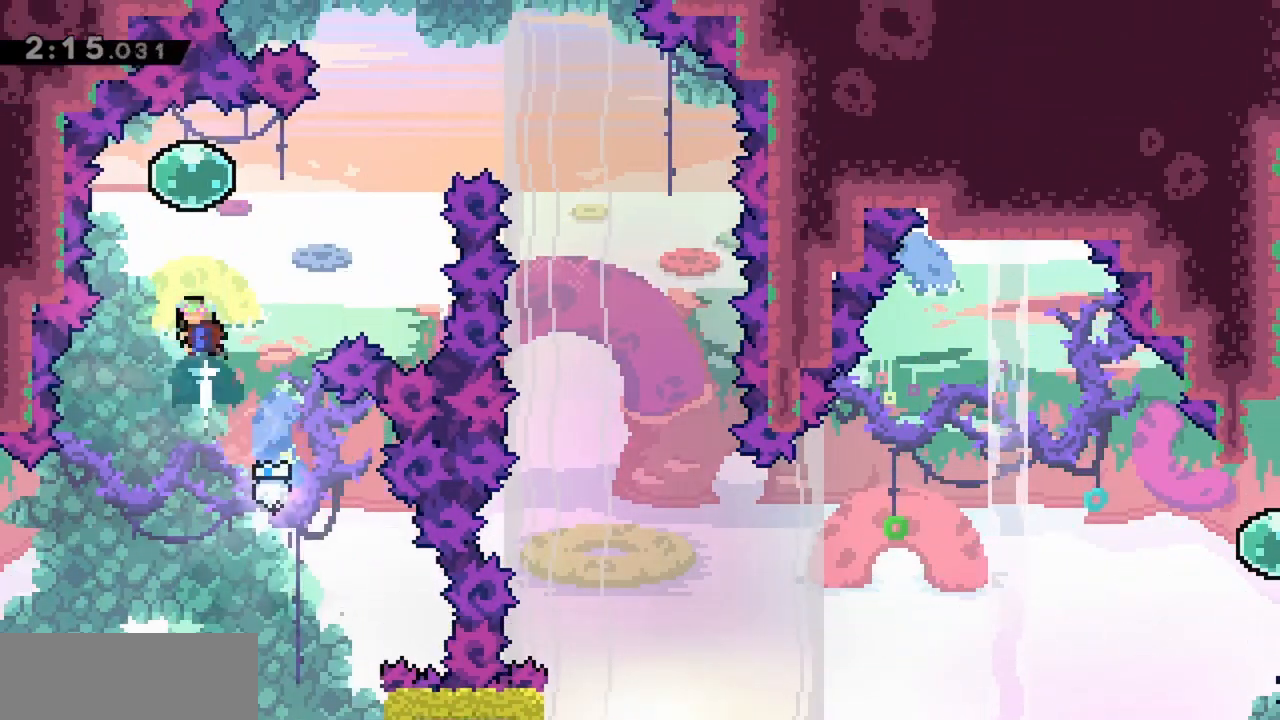
{"keys": ["right", "up"], "events": [[100, "dash", "up"], [100, "right", "down"], [100, "up", "up"], [233, "dash", "down"], [417, "dash", "up"], [417, "up", "down"]]}
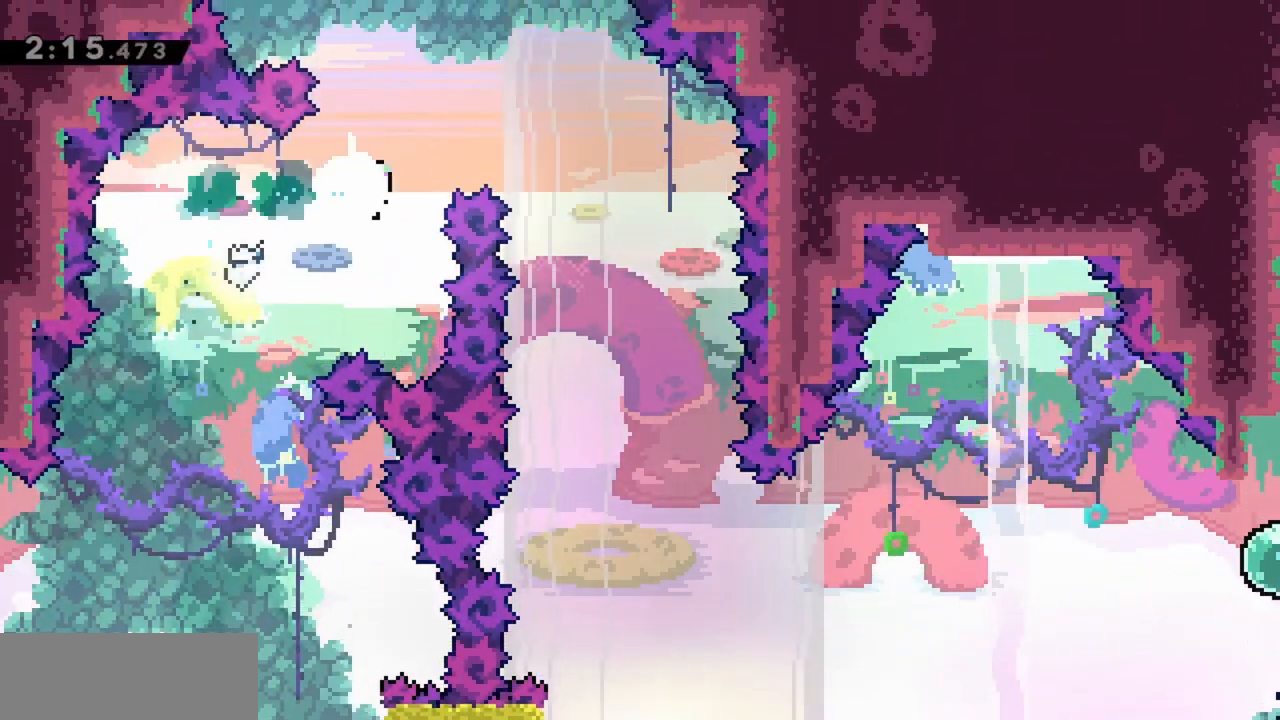
{"keys": ["down", "right"], "events": [[17, "dash", "down"], [200, "dash", "up"], [283, "up", "up"], [383, "right", "up"], [433, "down", "down"], [483, "right", "down"]]}
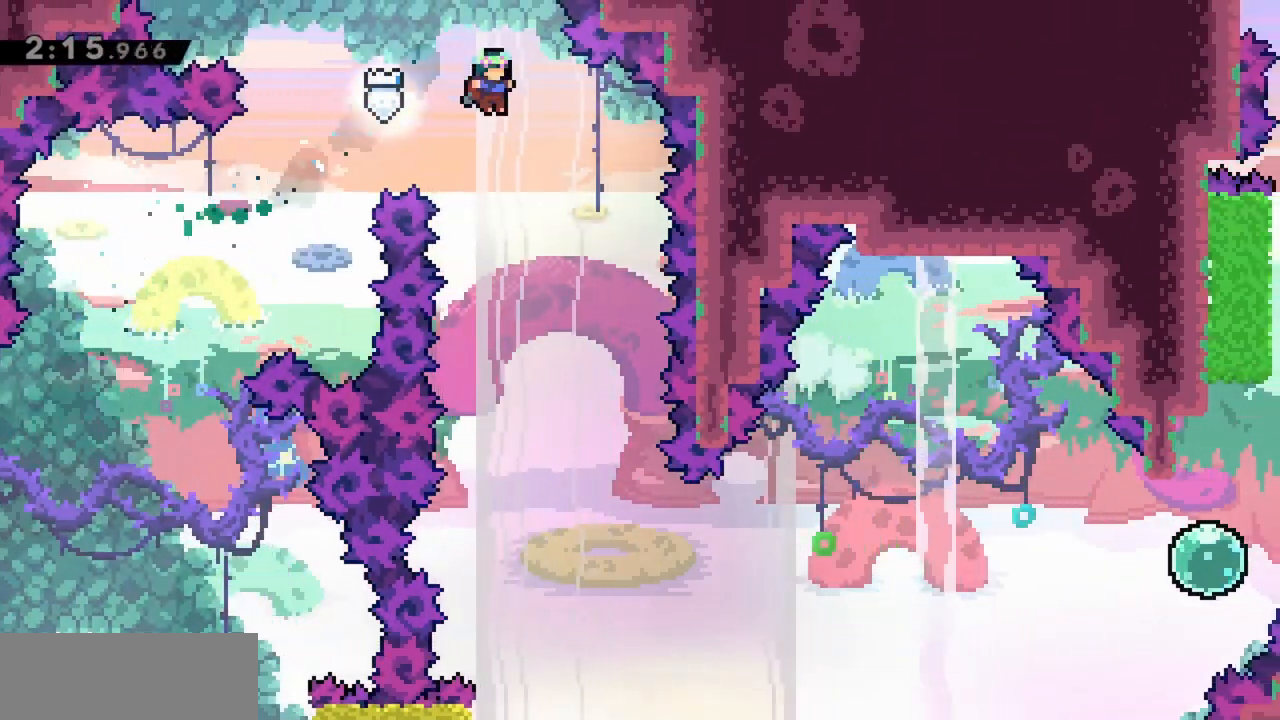
{"keys": [], "events": [[117, "right", "up"], [300, "right", "down"], [483, "down", "up"], [483, "right", "up"]]}
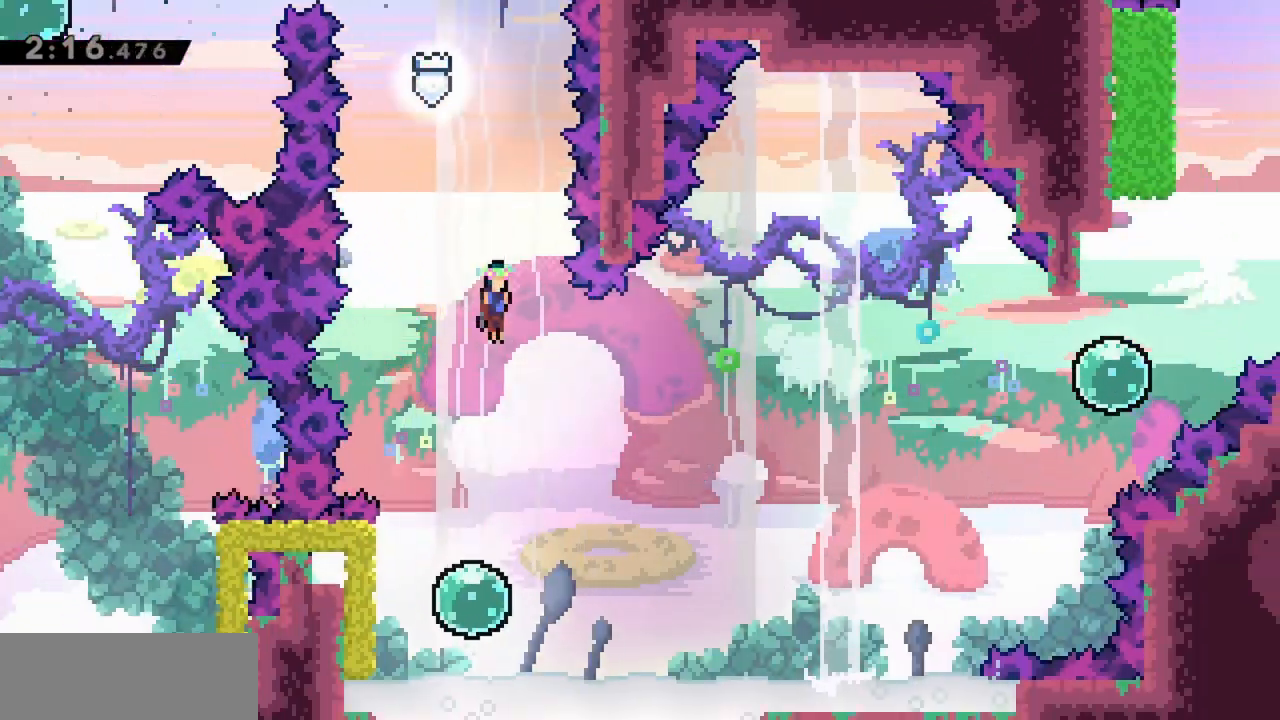
{"keys": ["dash"], "events": [[217, "left", "down"], [350, "dash", "down"], [500, "left", "up"]]}
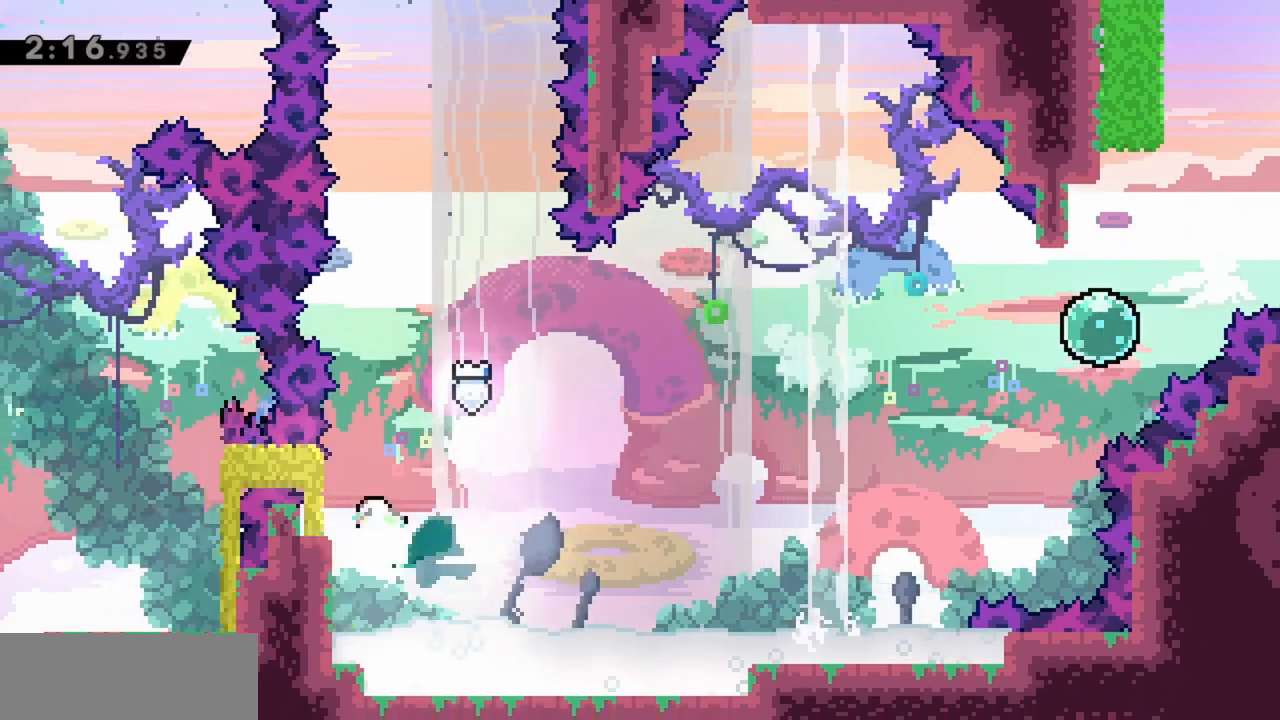
{"keys": ["jump", "right", "up"], "events": [[33, "dash", "up"], [33, "right", "down"], [133, "jump", "down"], [317, "up", "down"]]}
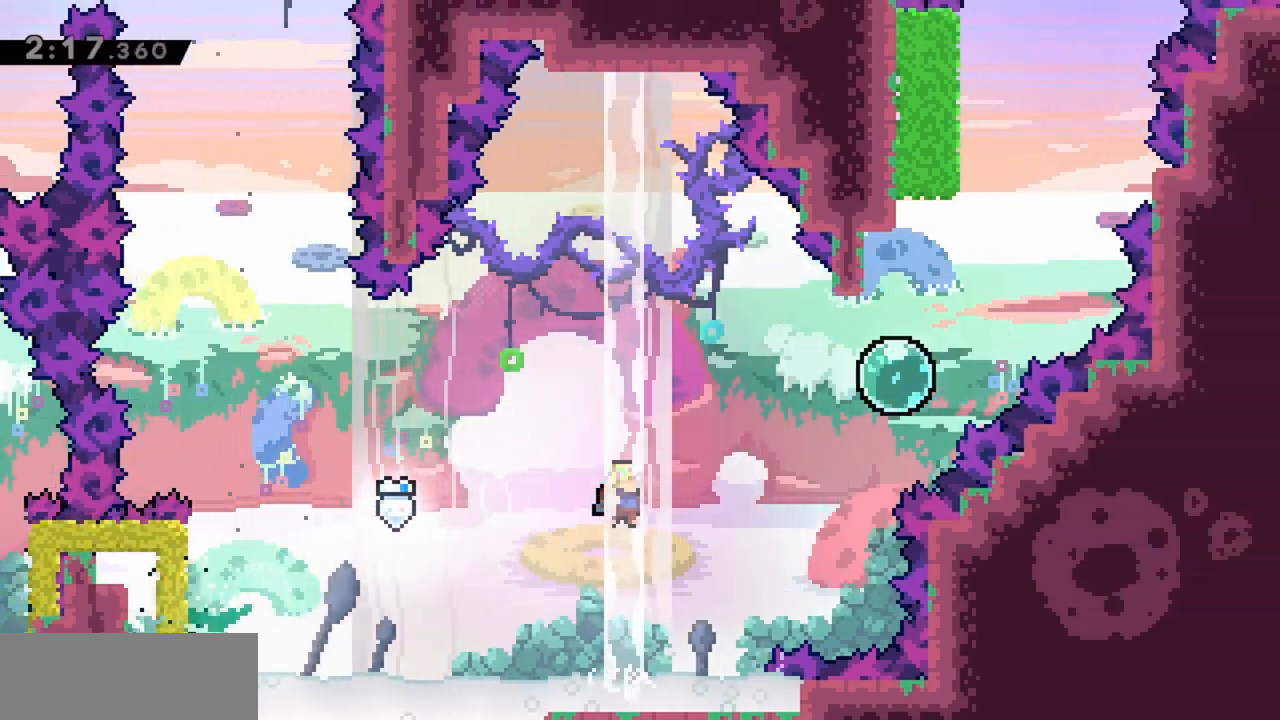
{"keys": ["dash", "jump", "right", "up"], "events": [[100, "dash", "down"], [283, "dash", "up"], [417, "dash", "down"]]}
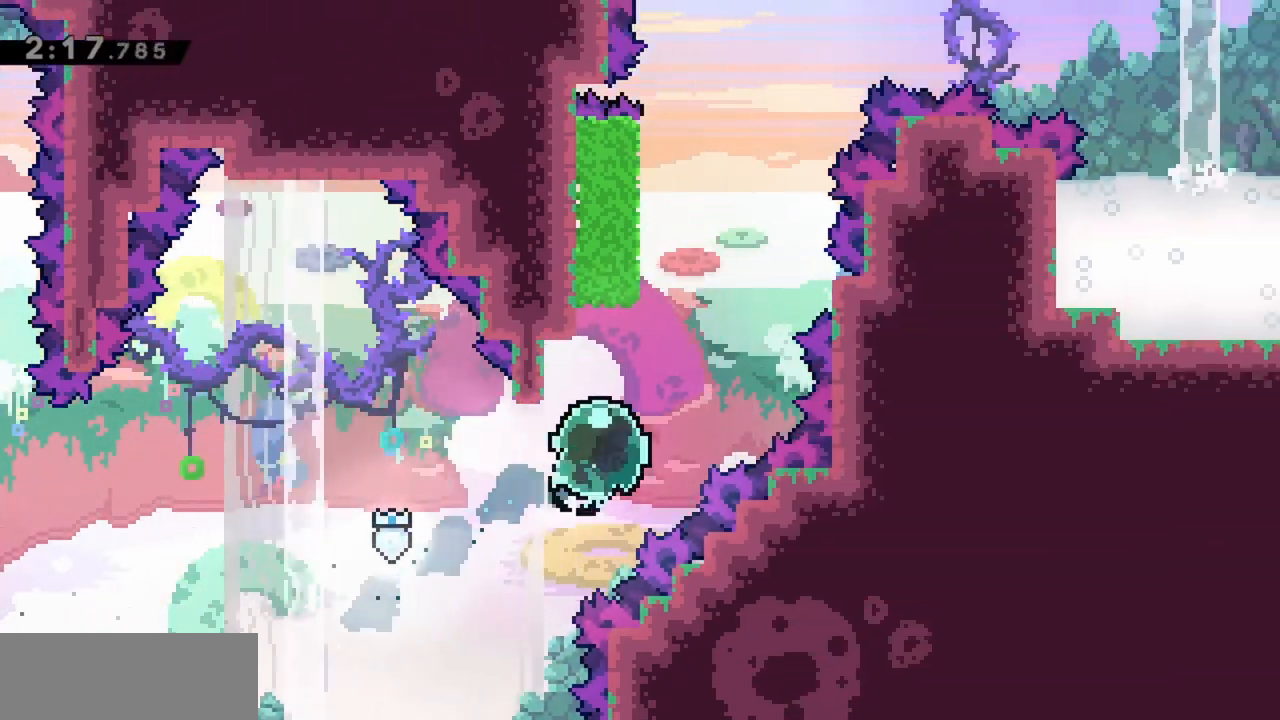
{"keys": ["left"], "events": [[150, "dash", "up"], [150, "right", "up"], [200, "dash", "down"], [383, "up", "up"], [433, "left", "down"], [467, "dash", "up"], [467, "jump", "up"]]}
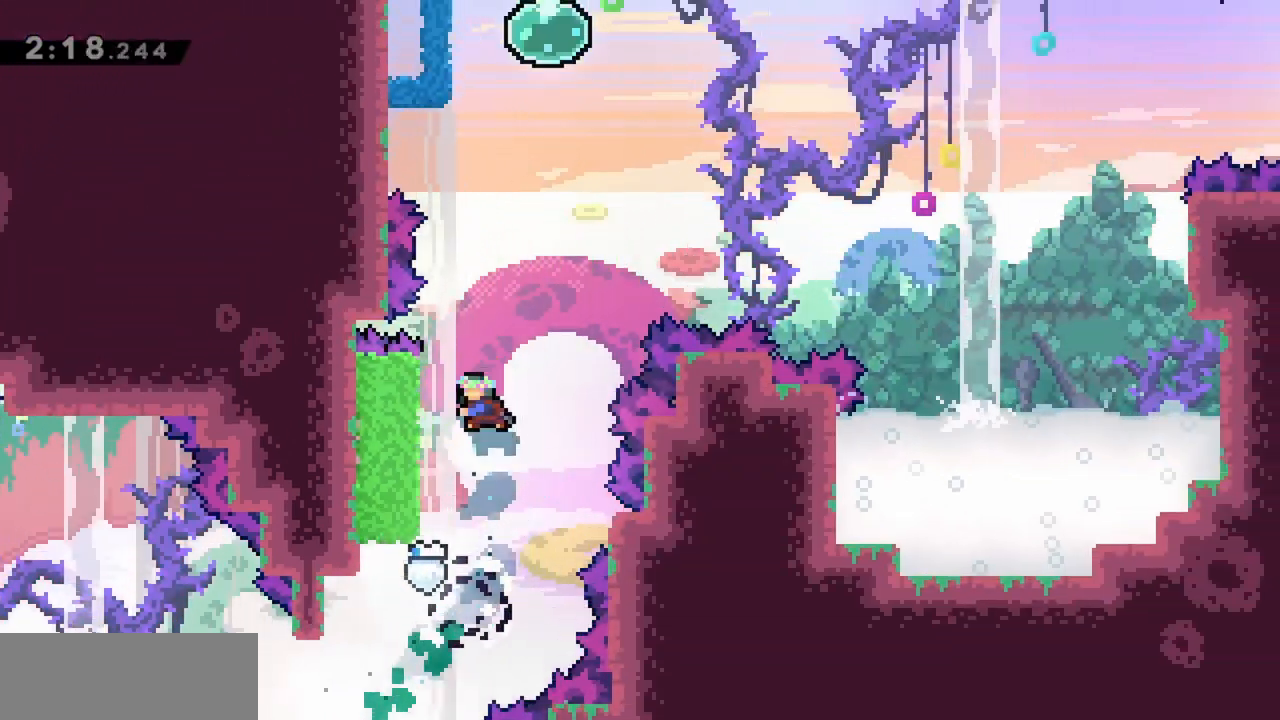
{"keys": ["grab", "right"], "events": [[67, "grab", "down"], [300, "left", "up"], [350, "right", "down"]]}
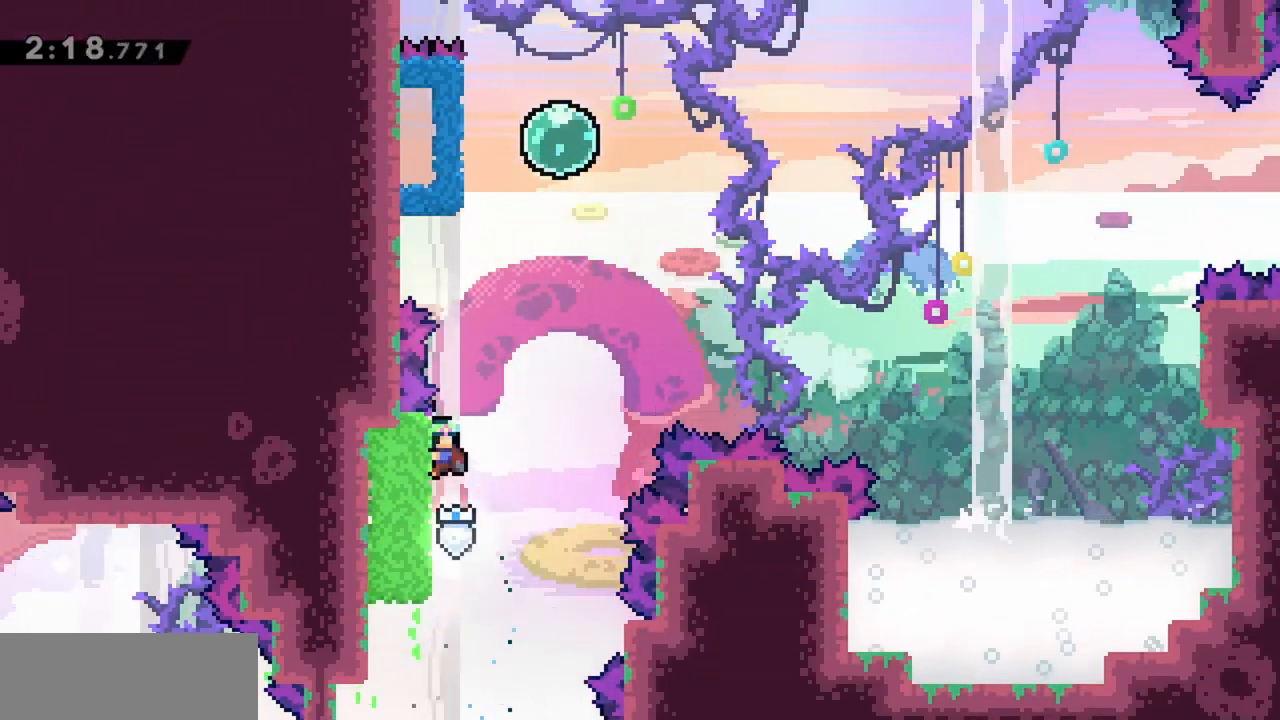
{"keys": ["dash", "jump", "left"], "events": [[33, "jump", "down"], [83, "grab", "up"], [217, "right", "up"], [350, "left", "down"], [450, "dash", "down"]]}
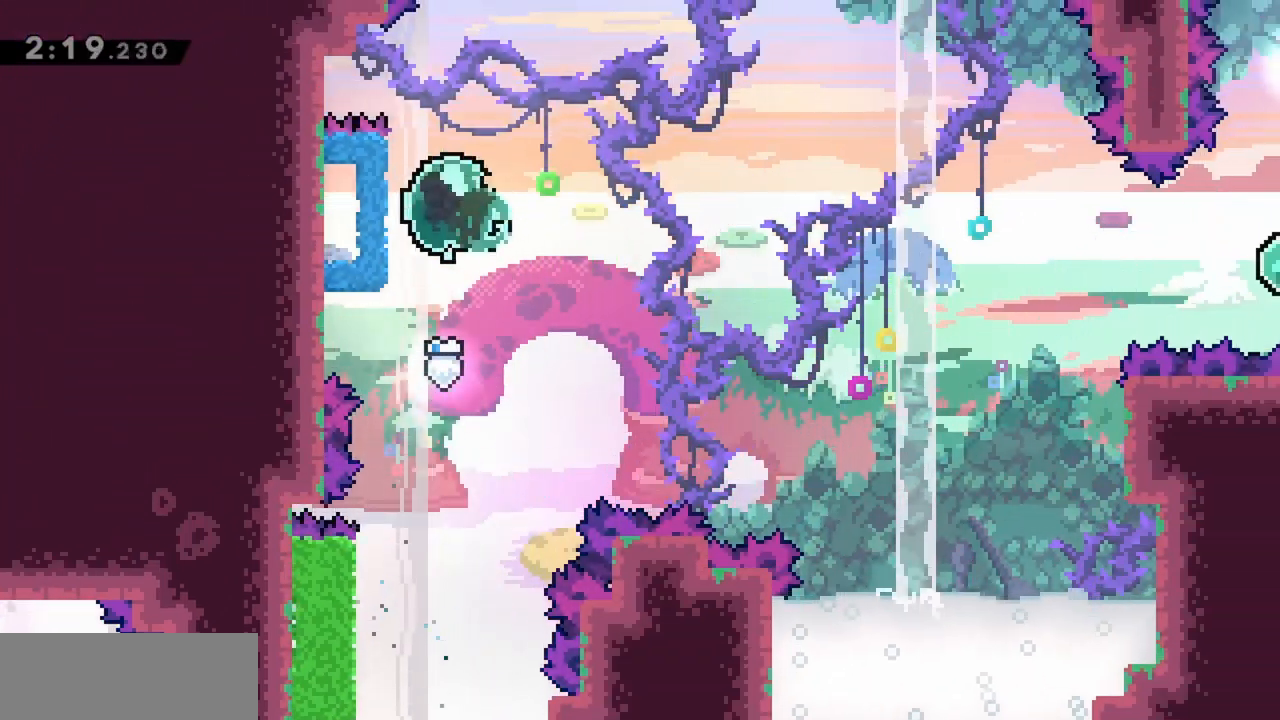
{"keys": ["jump", "right"], "events": [[33, "jump", "up"], [83, "dash", "up"], [83, "left", "up"], [133, "right", "down"], [183, "jump", "down"]]}
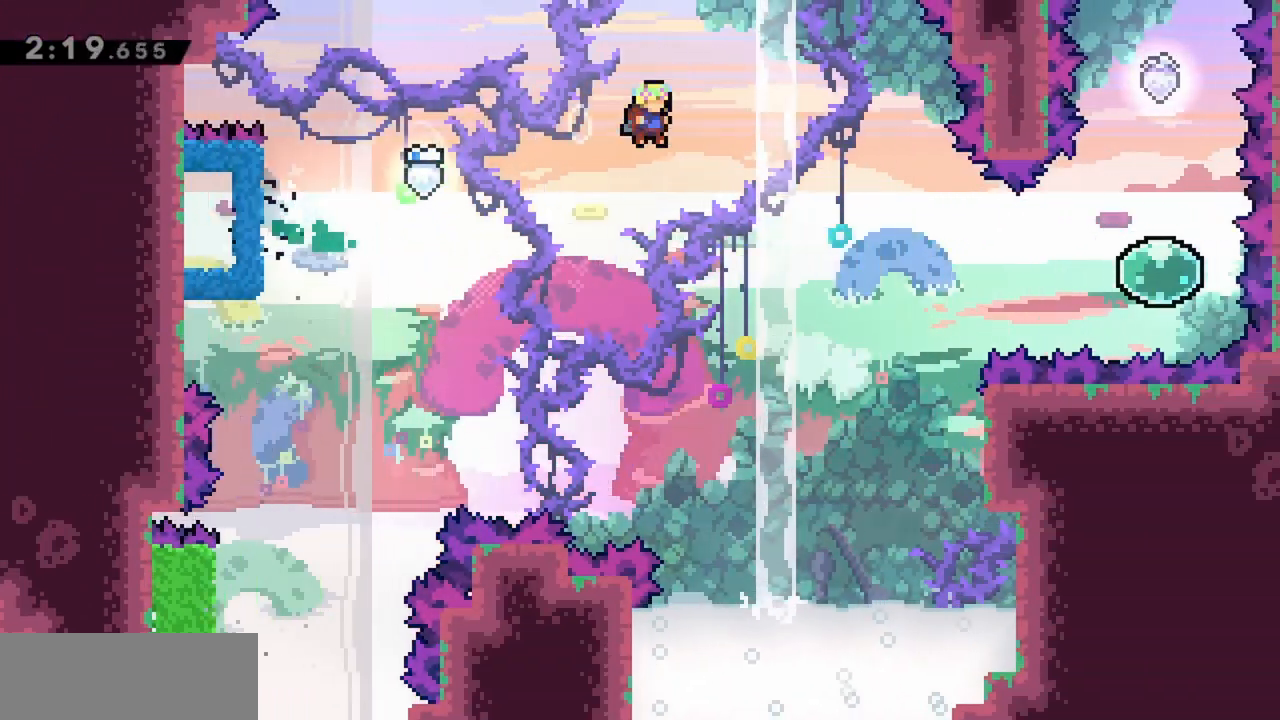
{"keys": ["dash", "jump", "right"], "events": [[417, "dash", "down"]]}
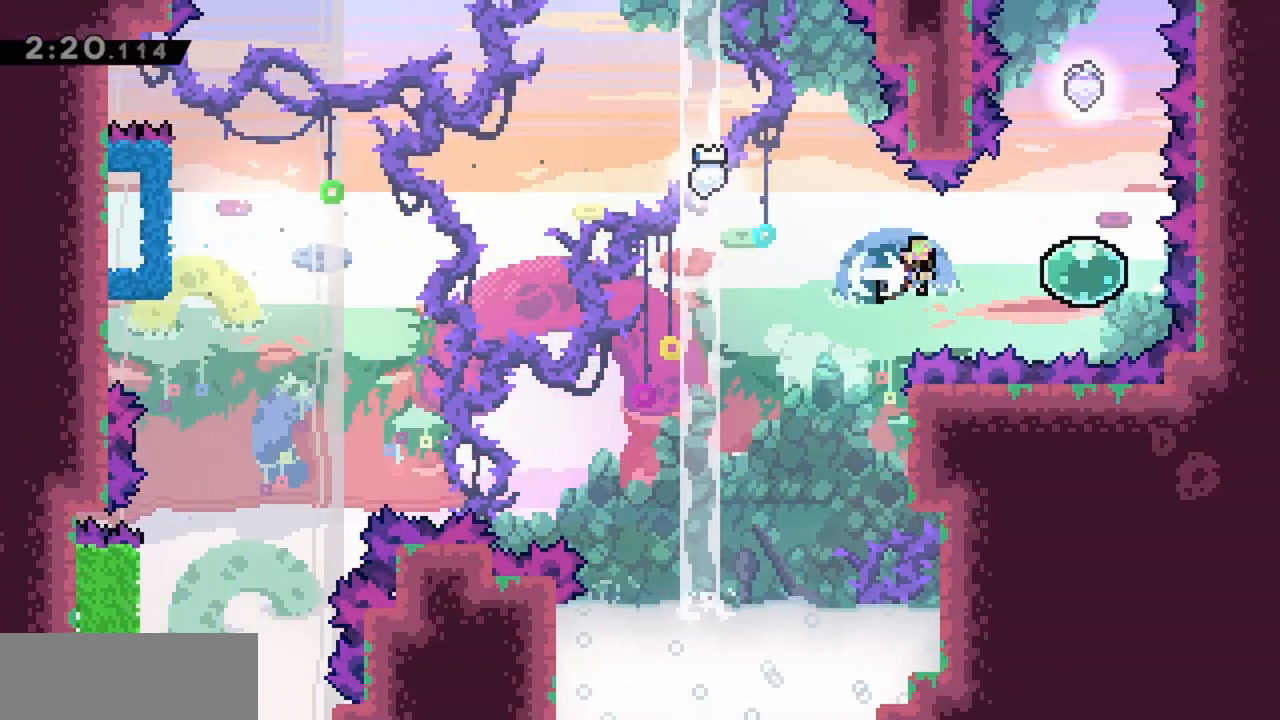
{"keys": ["up"], "events": [[100, "dash", "up"], [150, "right", "up"], [150, "up", "down"], [250, "dash", "down"], [433, "dash", "up"], [467, "jump", "up"]]}
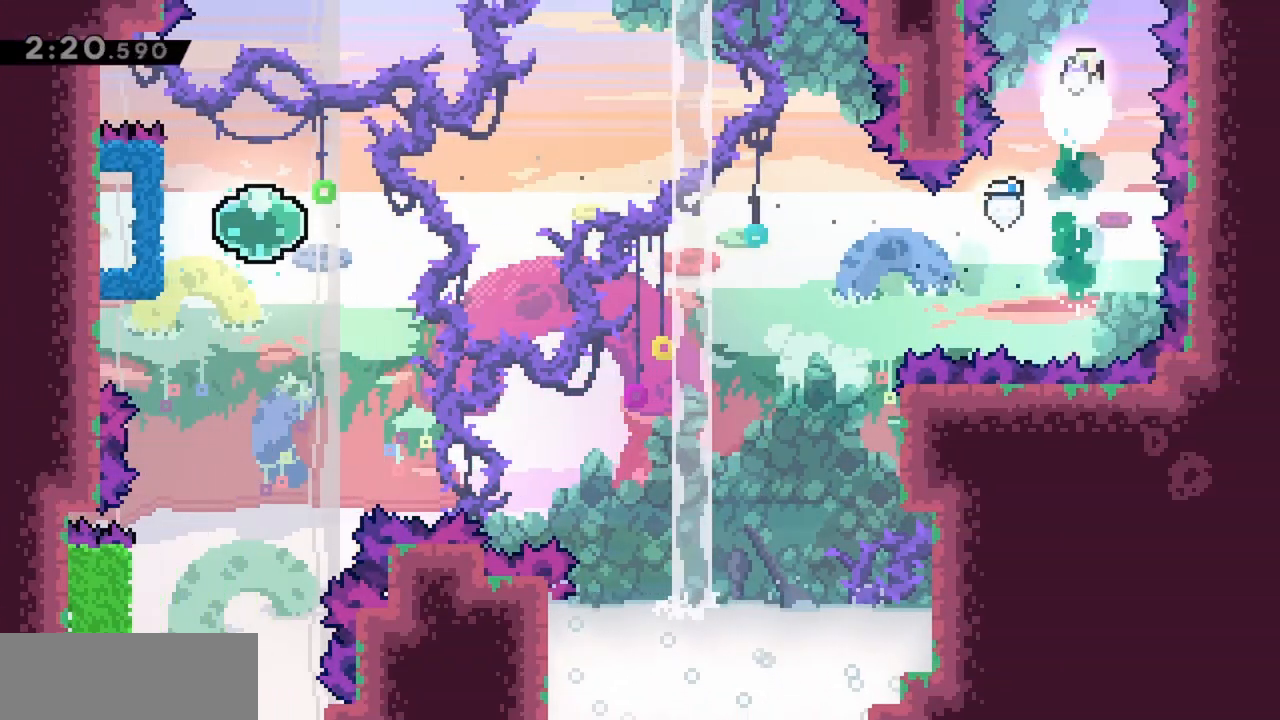
{"keys": [], "events": [[167, "up", "up"]]}
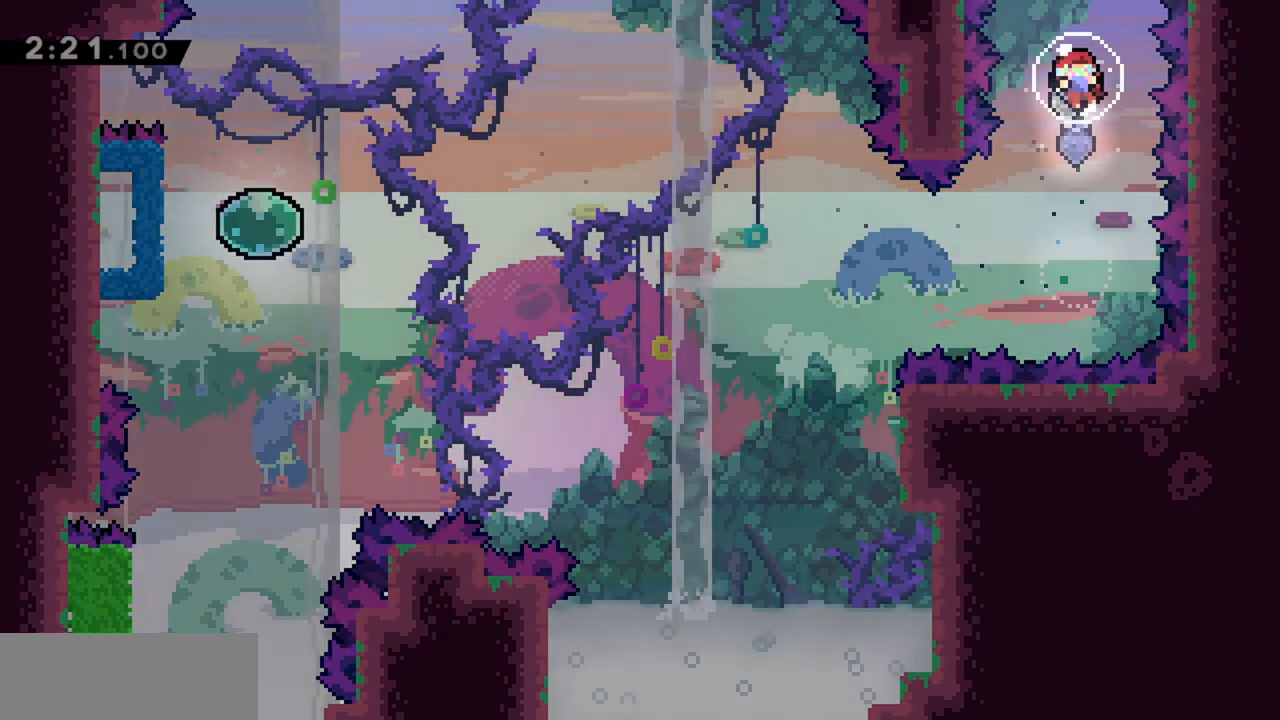
{"keys": [], "events": []}
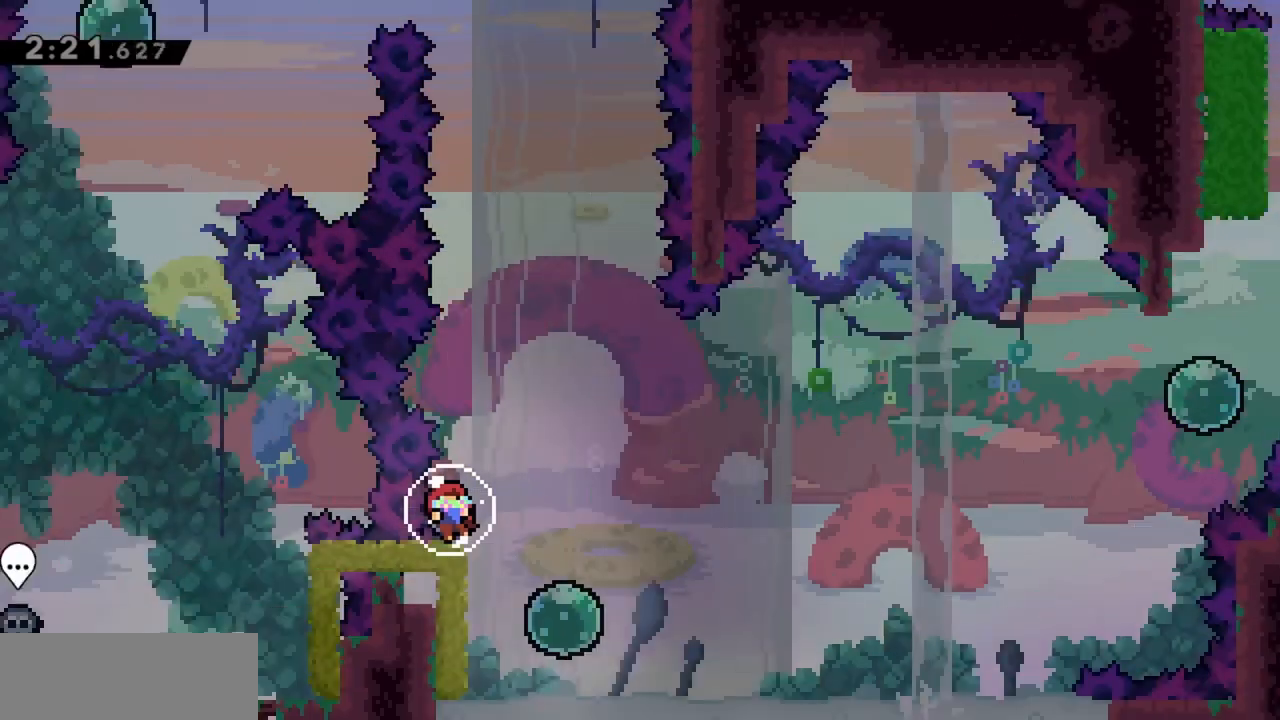
{"keys": ["left"], "events": [[367, "left", "down"]]}
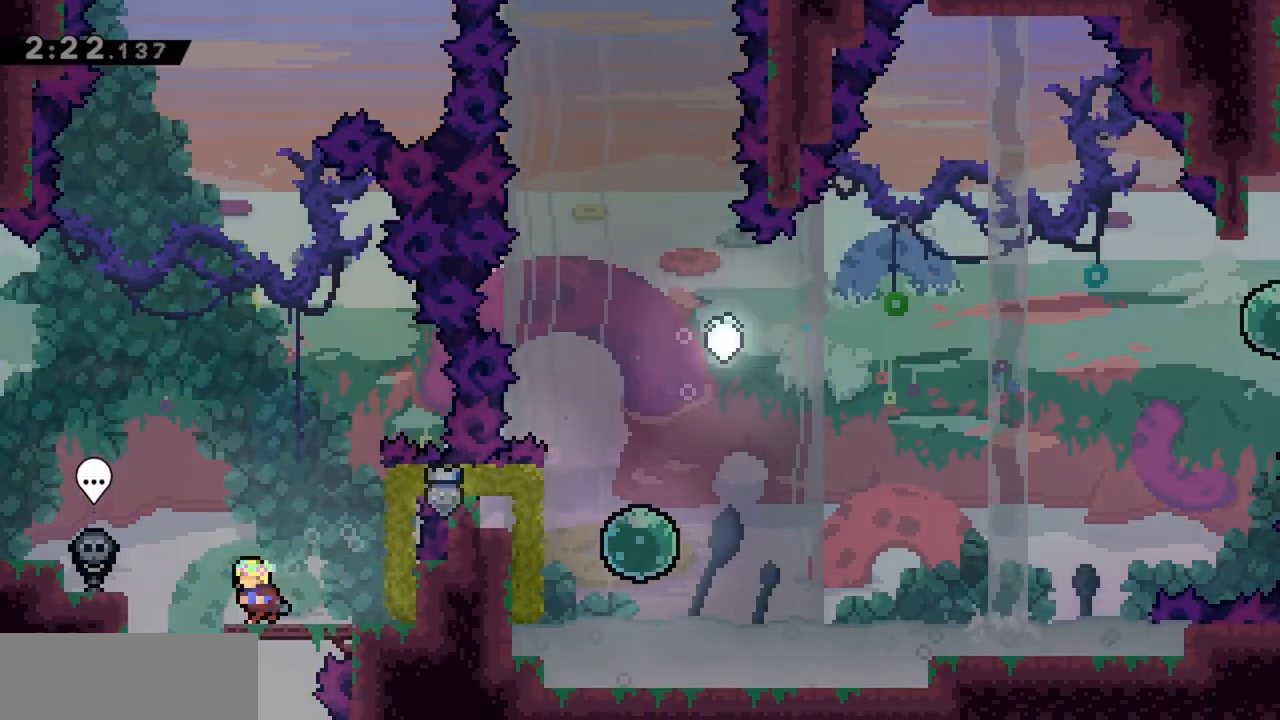
{"keys": [], "events": [[233, "left", "up"]]}
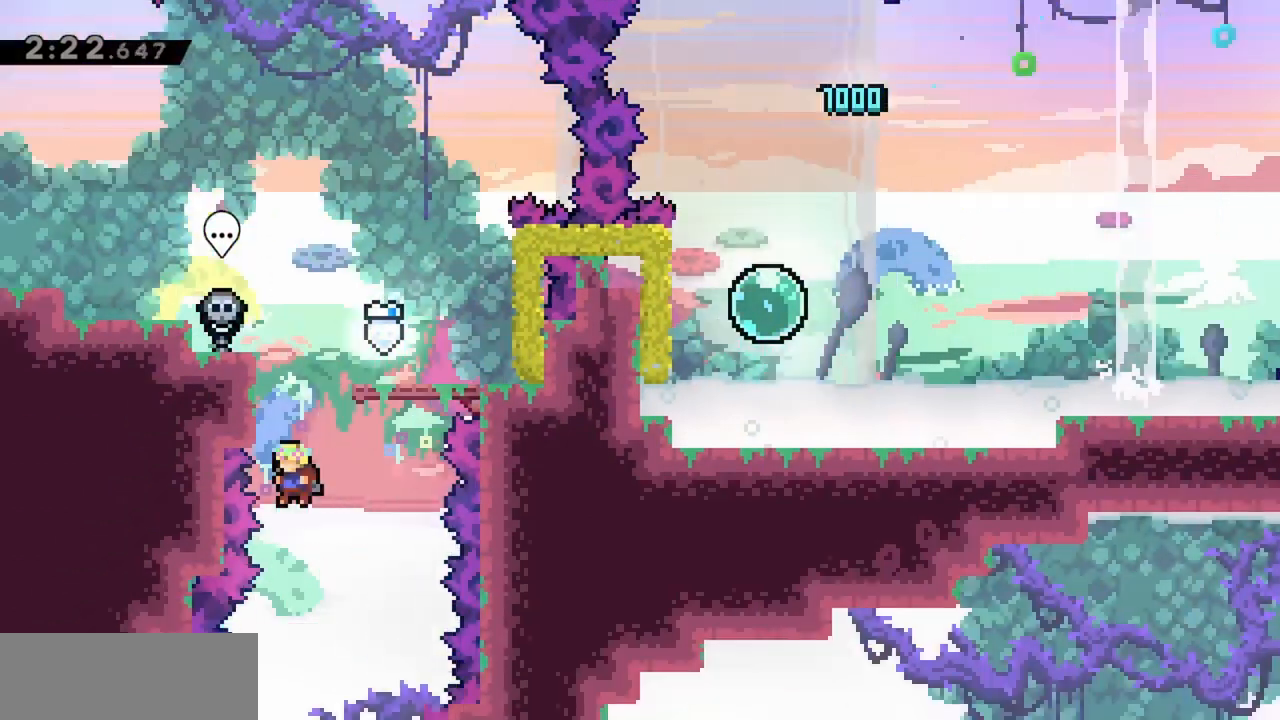
{"keys": [], "events": []}
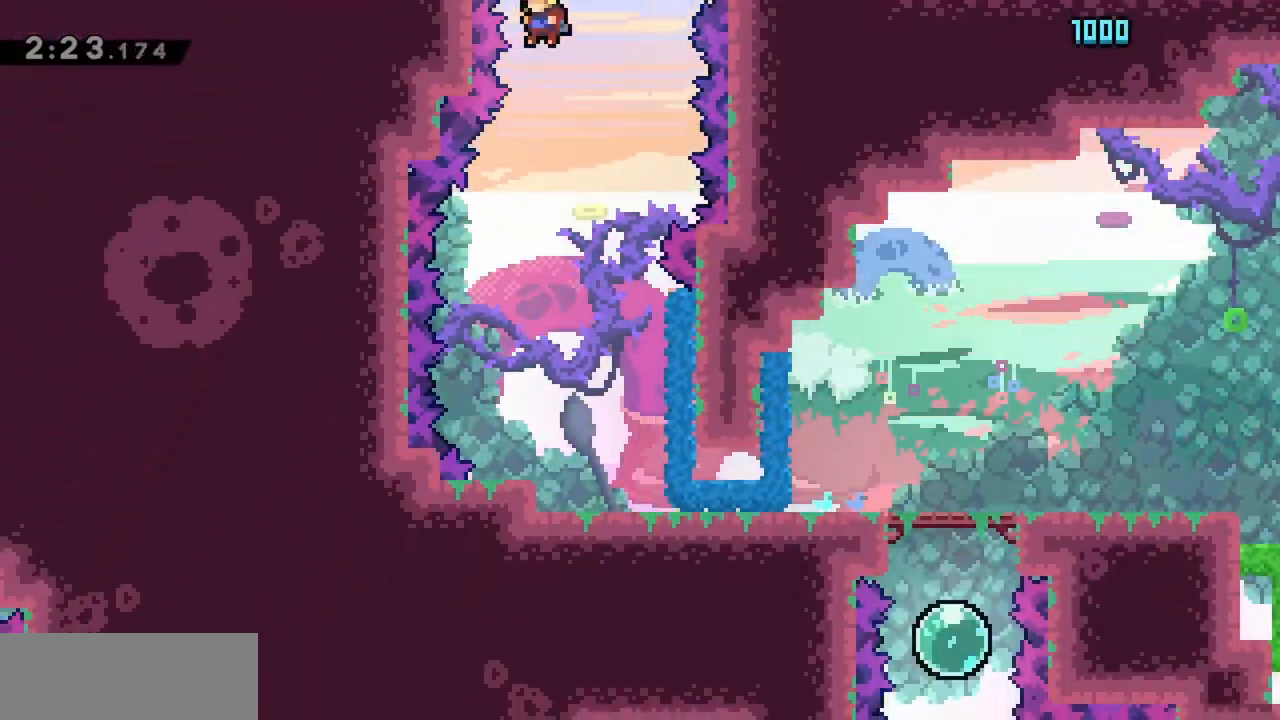
{"keys": ["right"], "events": [[17, "down", "down"], [67, "right", "down"], [200, "right", "up"], [300, "right", "down"], [433, "down", "up"], [433, "right", "up"], [483, "right", "down"]]}
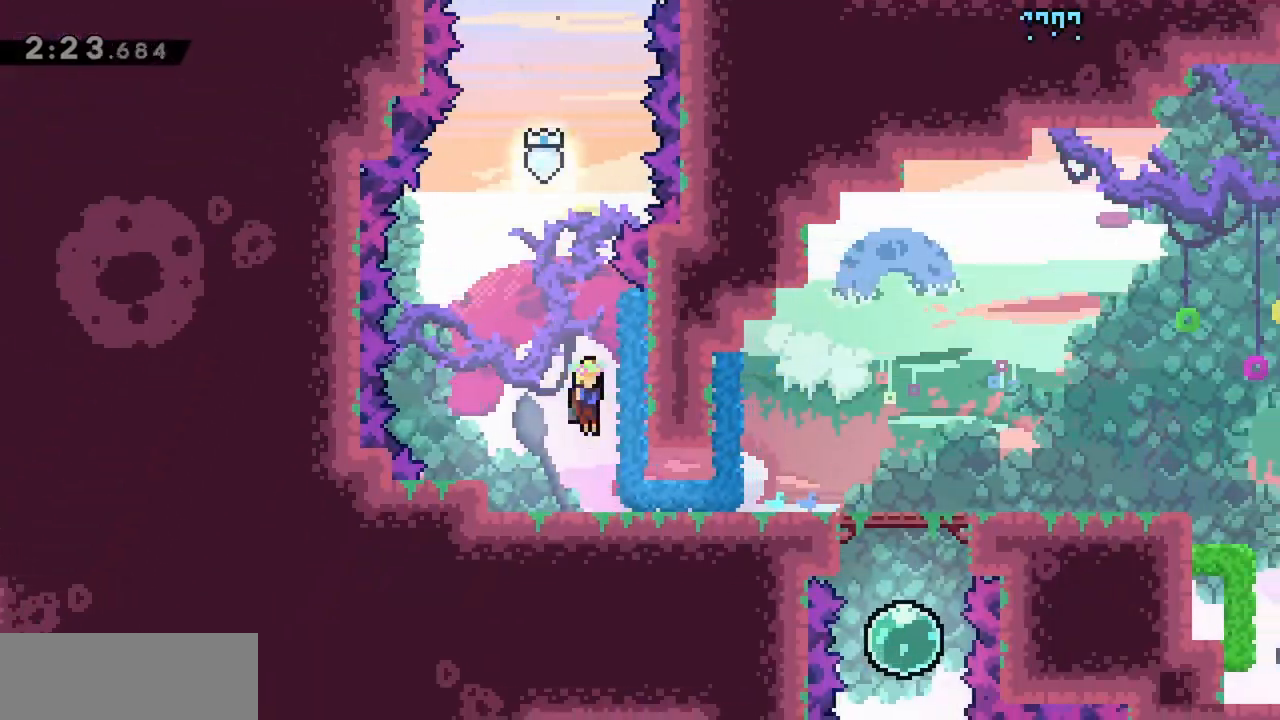
{"keys": [], "events": [[67, "right", "up"], [350, "grab", "down"], [450, "grab", "up"]]}
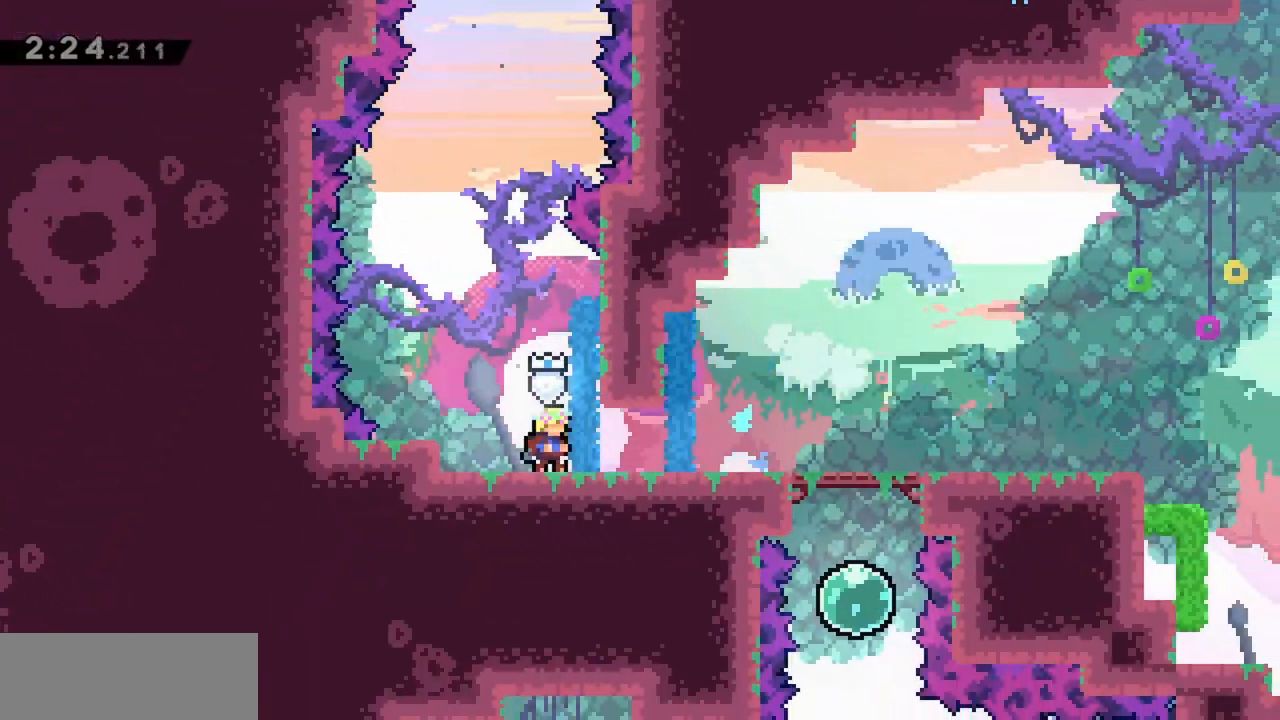
{"keys": ["right"], "events": [[267, "demo", "down"], [267, "right", "down"], [417, "demo", "up"]]}
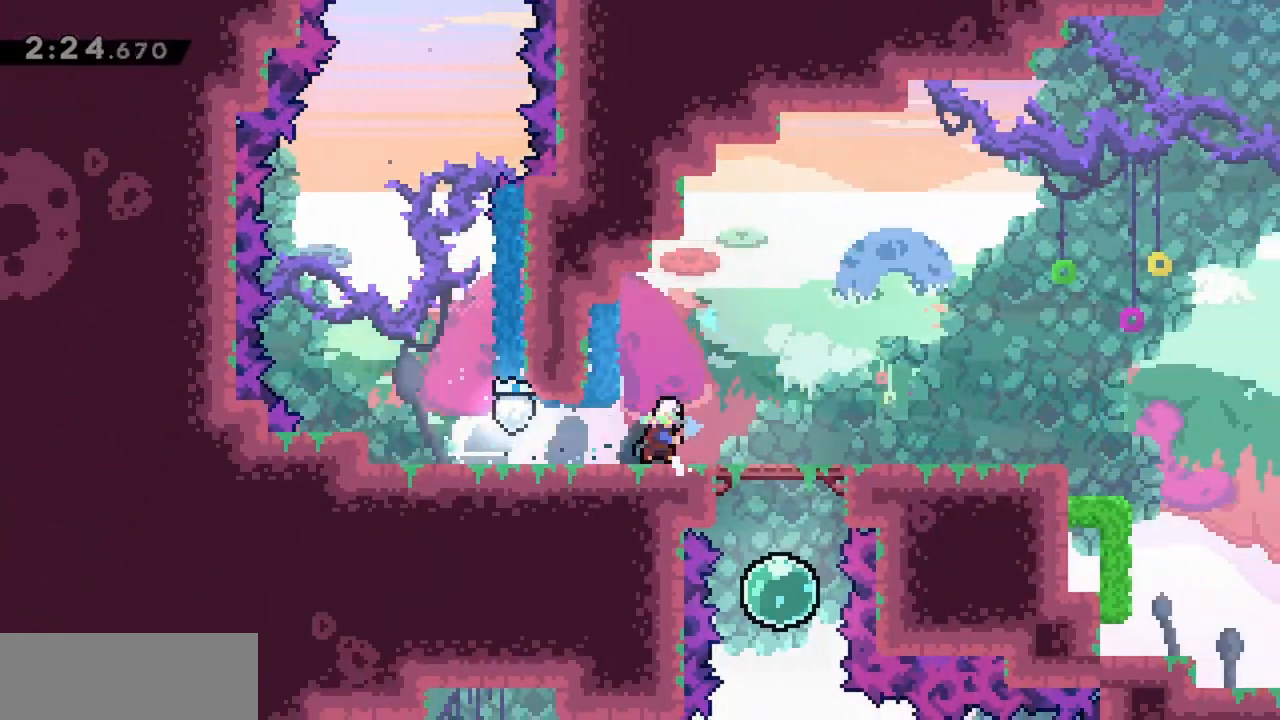
{"keys": ["right"], "events": []}
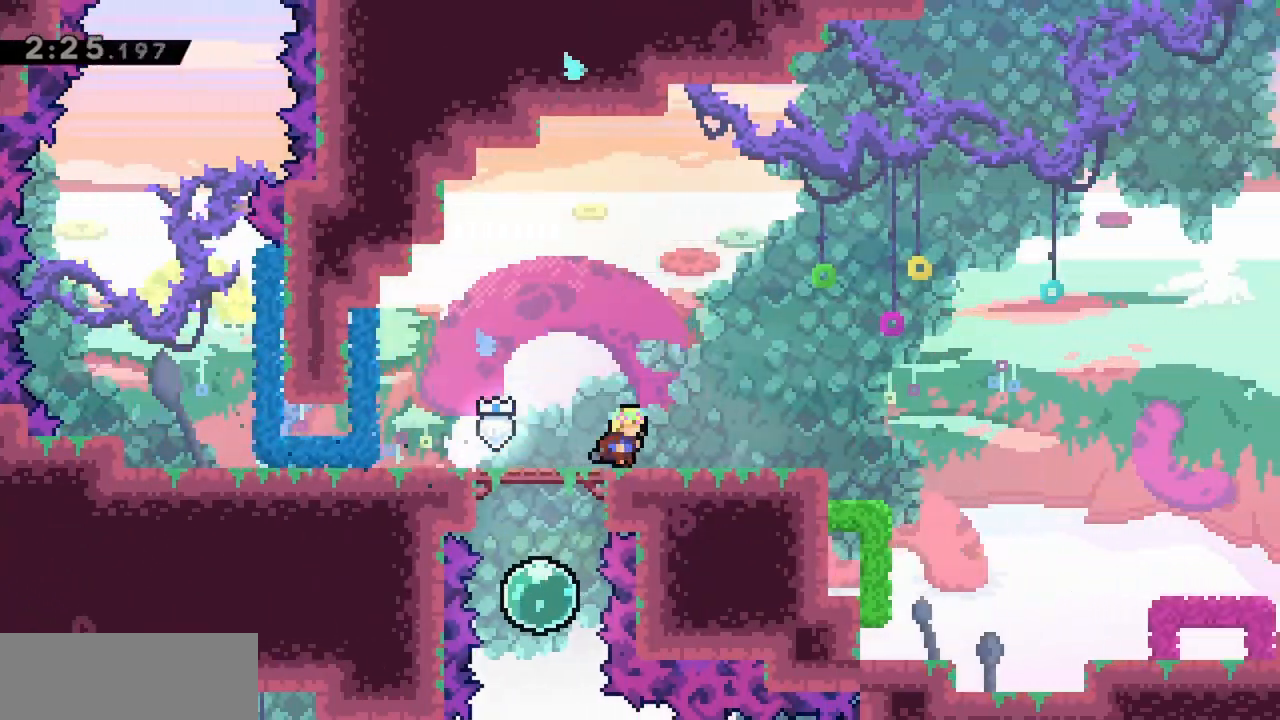
{"keys": ["right"], "events": []}
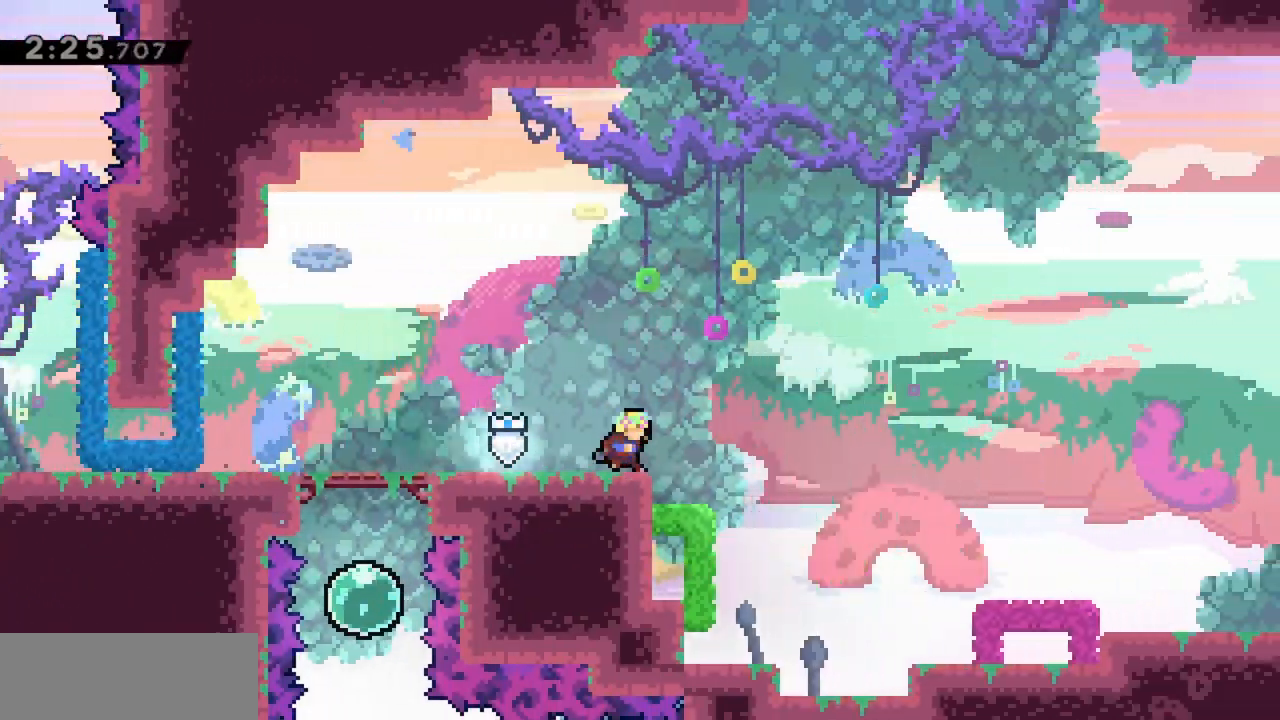
{"keys": ["dash", "left"], "events": [[433, "left", "down"], [433, "right", "up"], [483, "dash", "down"]]}
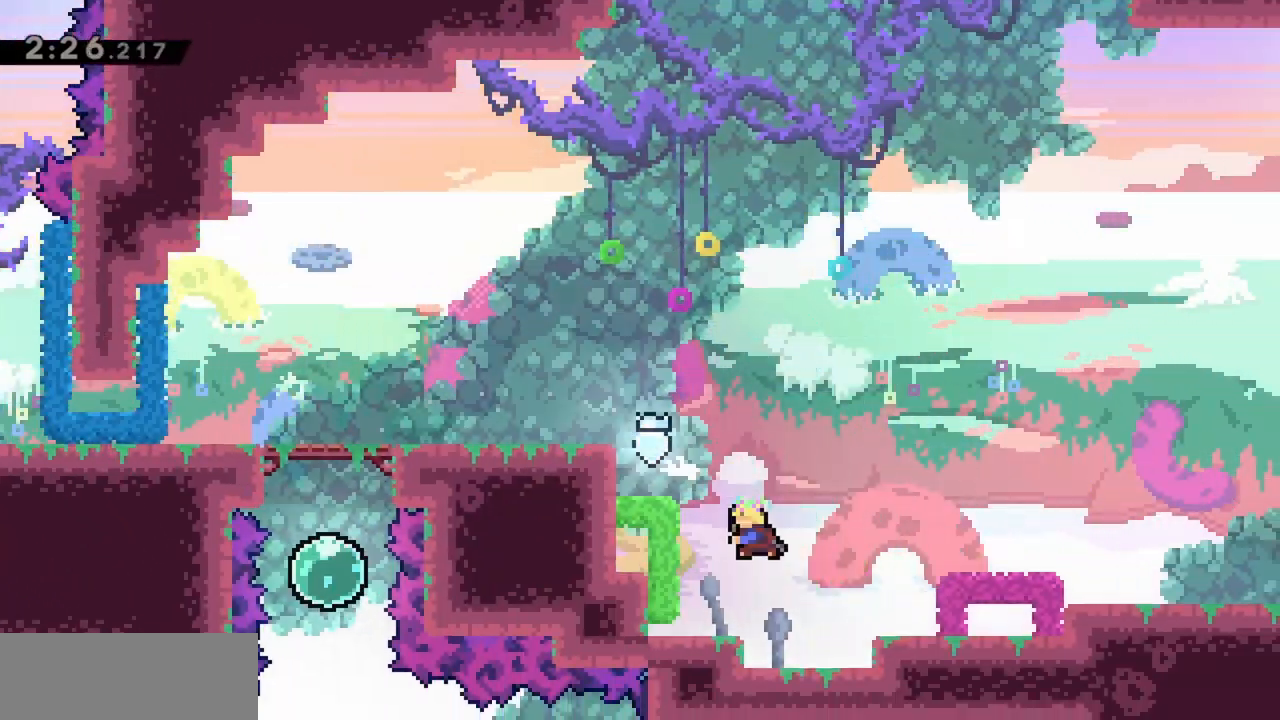
{"keys": ["right"], "events": [[167, "dash", "up"], [167, "left", "up"], [167, "right", "down"]]}